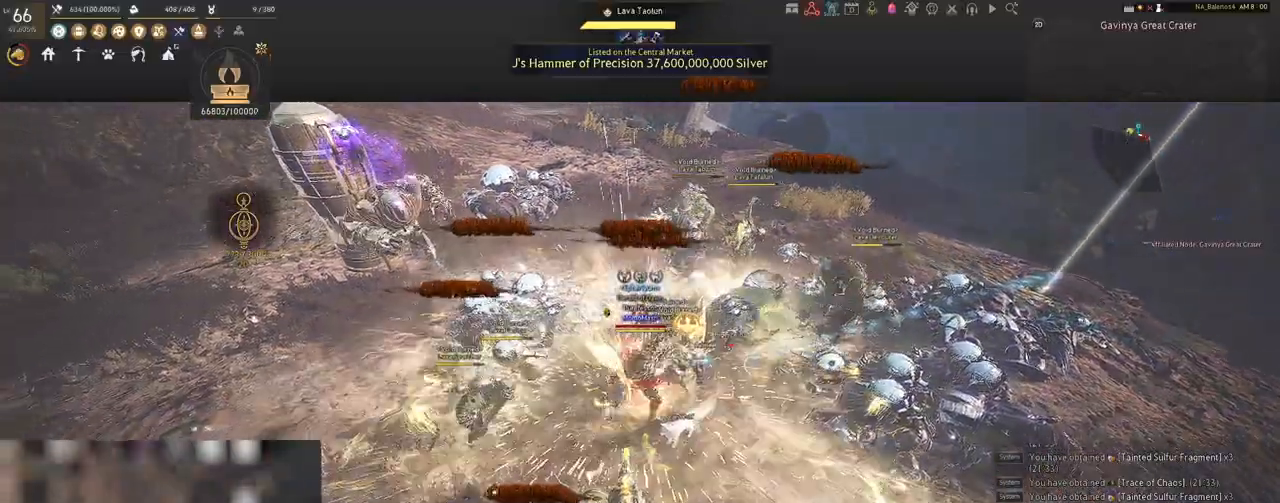
Gameplay with keyboard and mouse; each line is a JSON object with the keys and mouse buttons held at the frame after it. "events" lists presses ("down") and releases ("up") of "a", "c", "d", "e", "f", "q", "s", "shift", "space", "tab", "w", "x", "z", "mouse_left" and "mouse_right" between this image and that frame as [ms after this image, input, new state], when the widget could be followed in between. "mouse_left", "mouse_right" = the "left", "right" buttons of the "mouse" list. No other keys are recorded. Mouse movement is not recorded.
{"keys": [], "mouse": [], "events": [[50, "mouse_right", "up"], [367, "space", "down"], [400, "space", "up"]]}
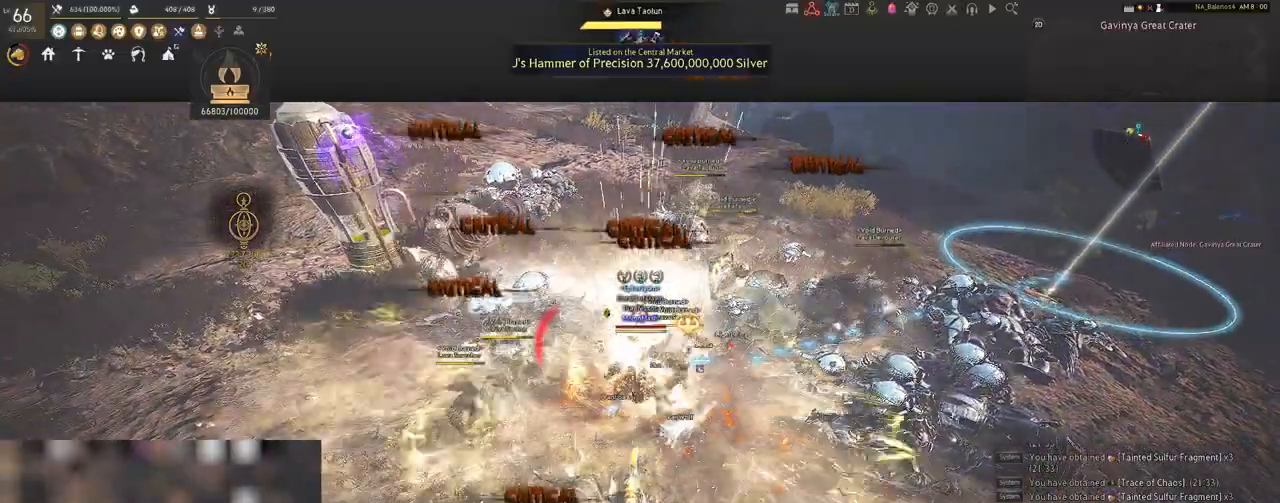
{"keys": [], "mouse": [], "events": [[17, "space", "down"], [50, "space", "up"], [167, "space", "down"], [217, "space", "up"], [333, "space", "down"], [383, "space", "up"]]}
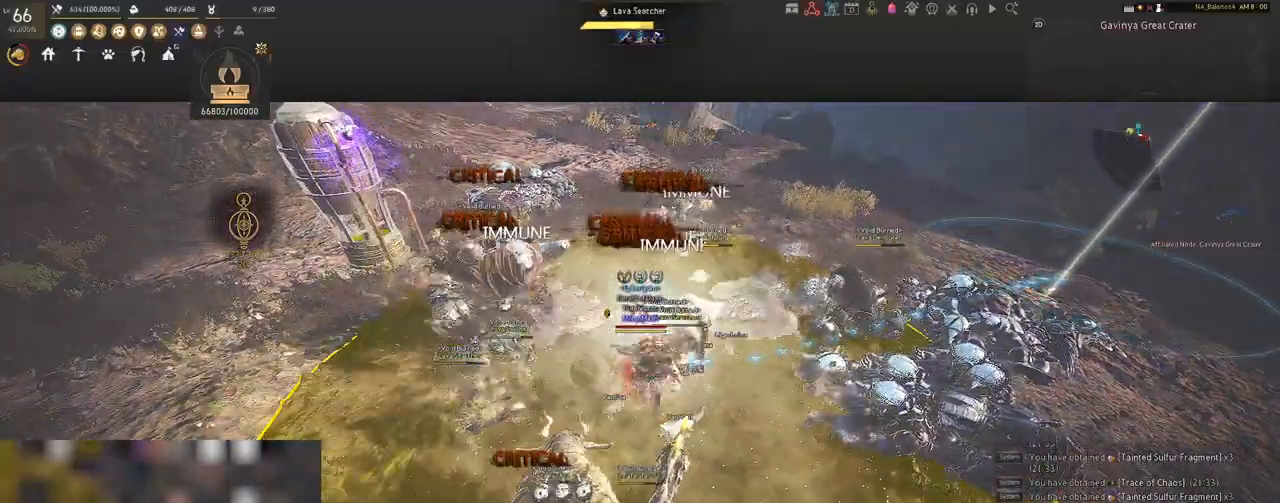
{"keys": ["a", "shift"], "mouse": [], "events": [[33, "shift", "down"], [67, "a", "down"]]}
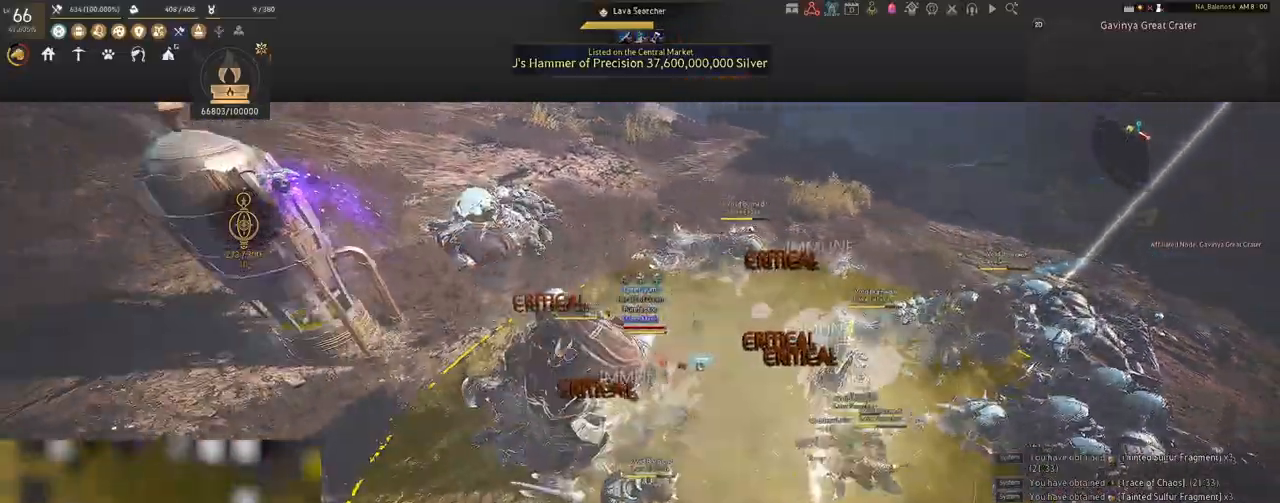
{"keys": ["a"], "mouse": ["left", "right"], "events": [[17, "shift", "up"], [233, "mouse_left", "down"], [317, "mouse_right", "down"]]}
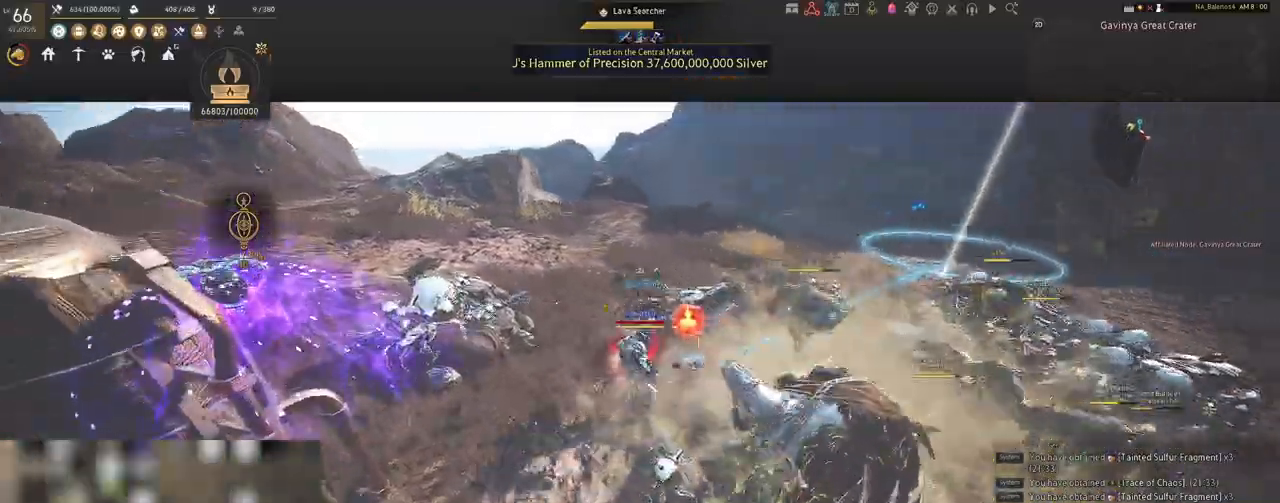
{"keys": [], "mouse": [], "events": [[267, "mouse_right", "up"], [283, "mouse_left", "up"], [300, "a", "up"]]}
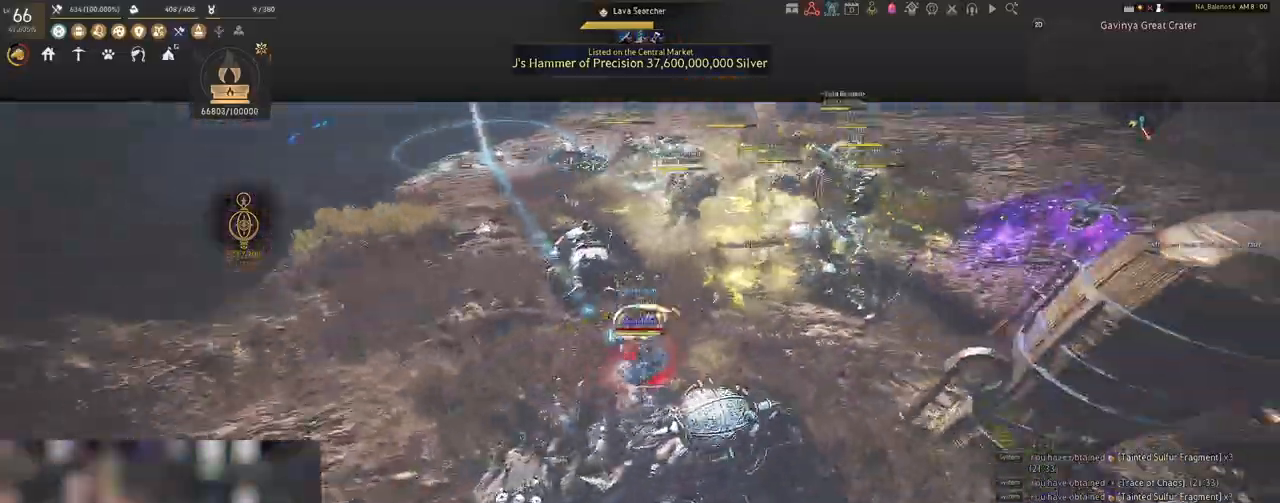
{"keys": [], "mouse": ["left"], "events": [[133, "mouse_left", "down"]]}
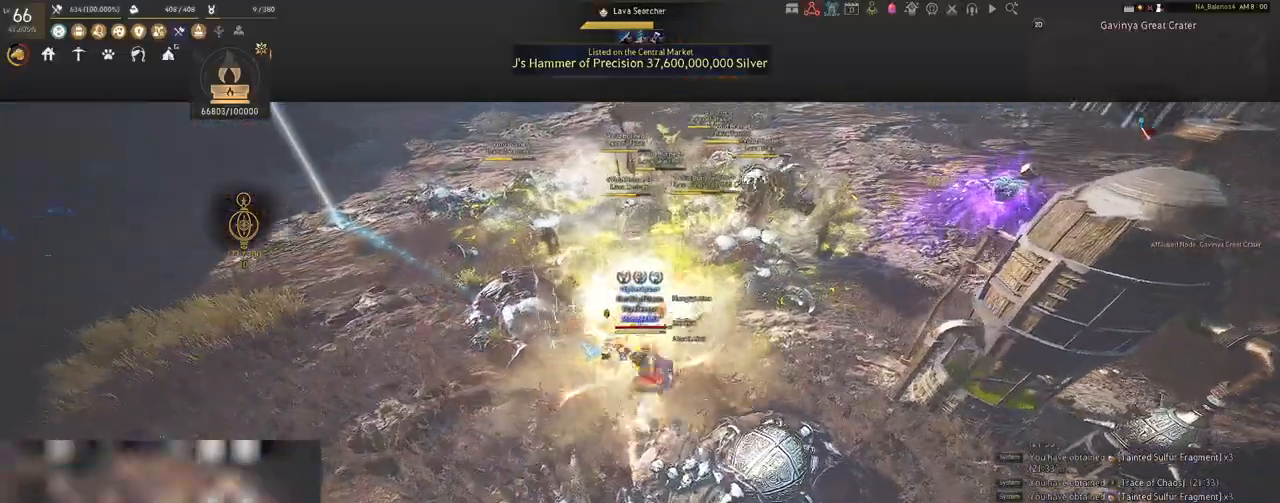
{"keys": ["s"], "mouse": [], "events": [[333, "mouse_left", "up"], [417, "s", "down"]]}
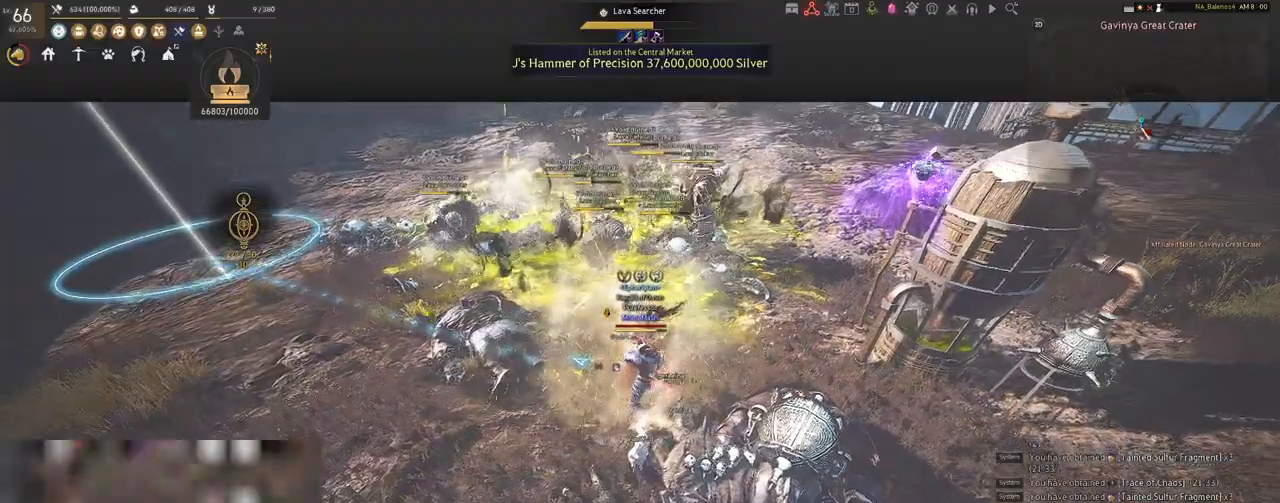
{"keys": ["s"], "mouse": [], "events": [[83, "q", "down"], [117, "q", "up"], [233, "q", "down"], [267, "q", "up"]]}
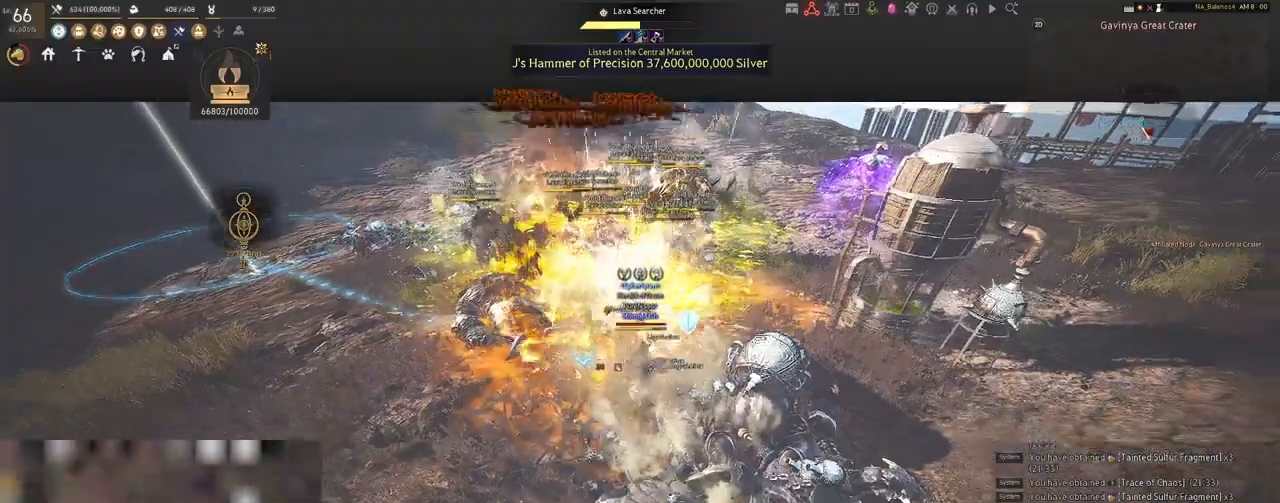
{"keys": ["shift"], "mouse": [], "events": [[33, "q", "down"], [67, "q", "up"], [83, "s", "up"], [267, "shift", "down"], [333, "f", "down"], [500, "f", "up"]]}
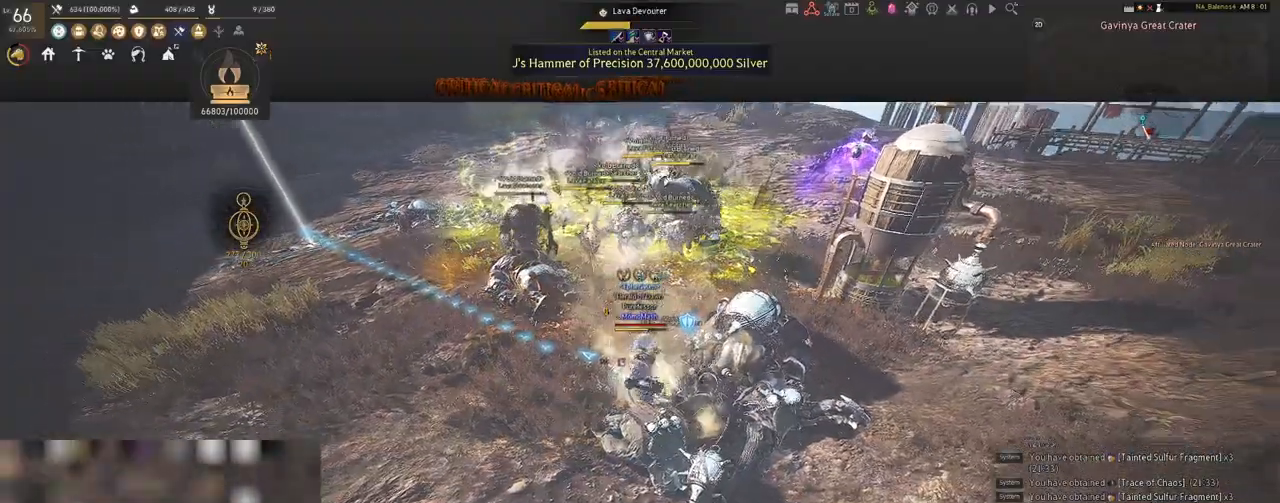
{"keys": ["shift"], "mouse": [], "events": []}
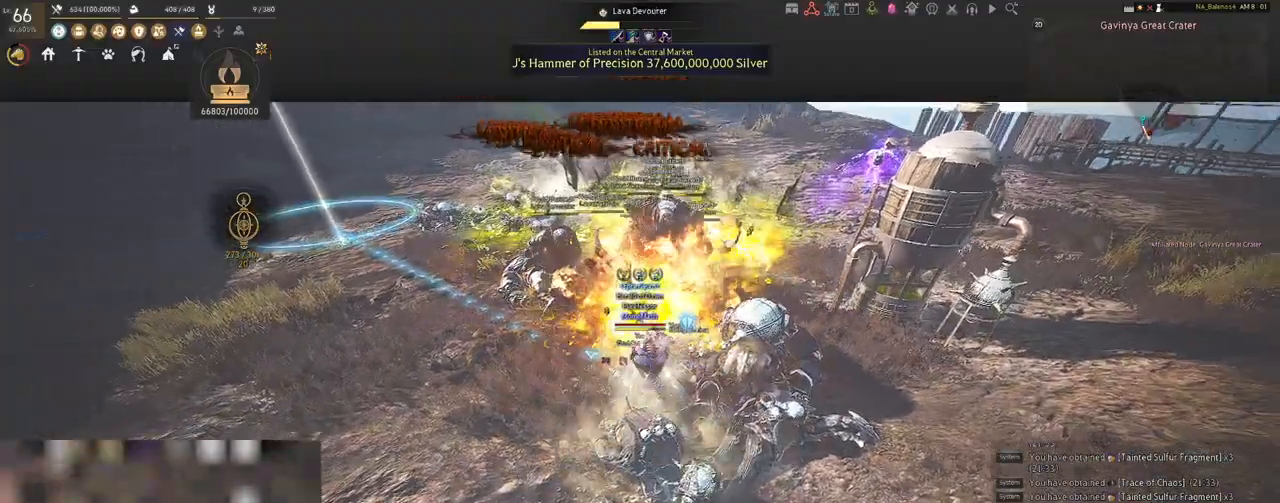
{"keys": ["shift"], "mouse": ["left"], "events": [[33, "mouse_left", "down"], [133, "mouse_left", "up"], [267, "mouse_left", "down"], [383, "mouse_left", "up"], [467, "mouse_left", "down"]]}
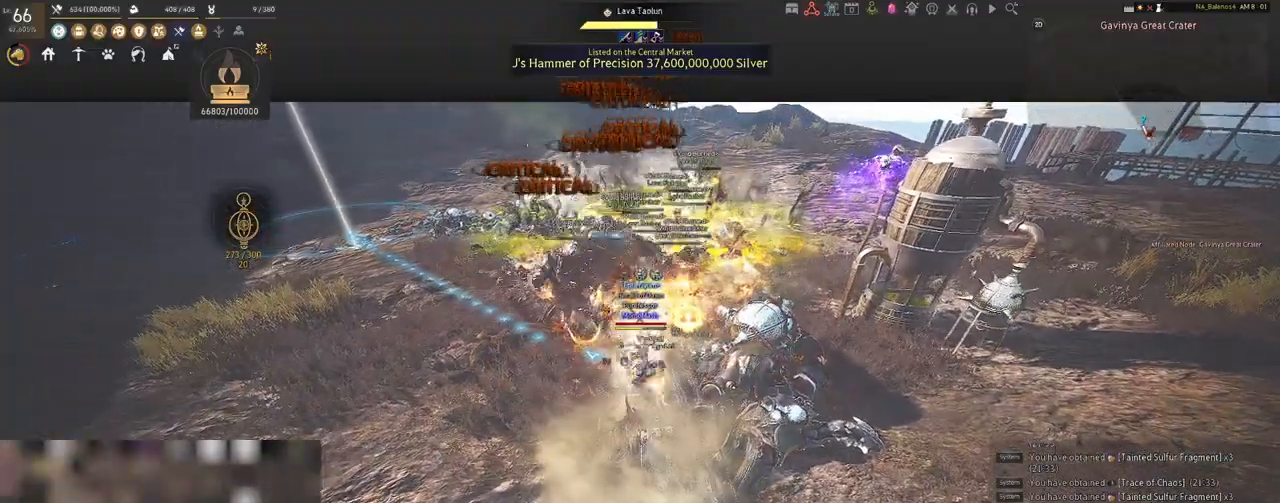
{"keys": [], "mouse": [], "events": [[50, "mouse_left", "up"], [167, "mouse_left", "down"], [283, "mouse_left", "up"], [450, "shift", "up"]]}
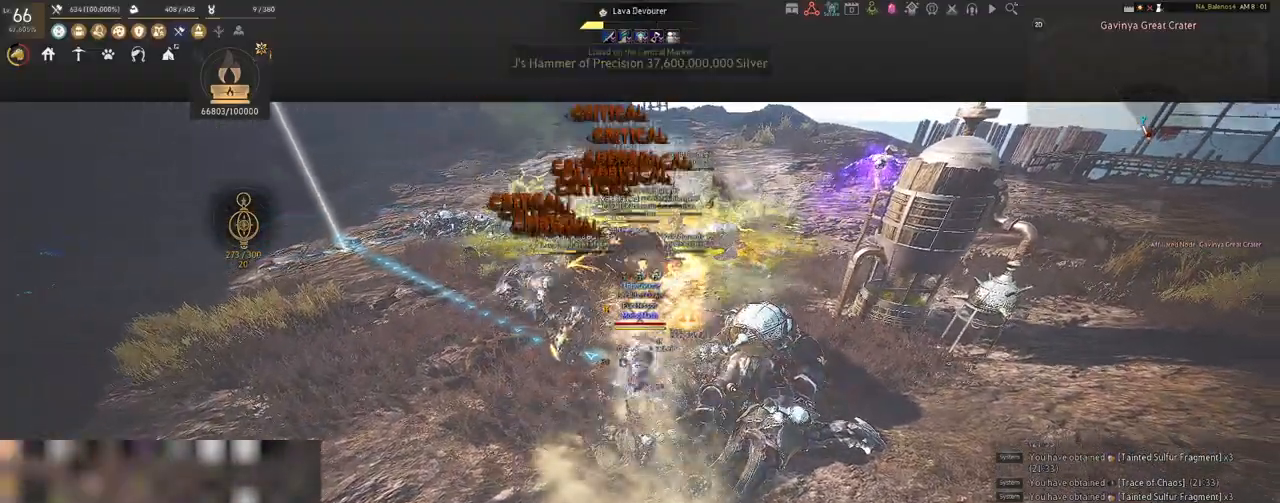
{"keys": [], "mouse": [], "events": []}
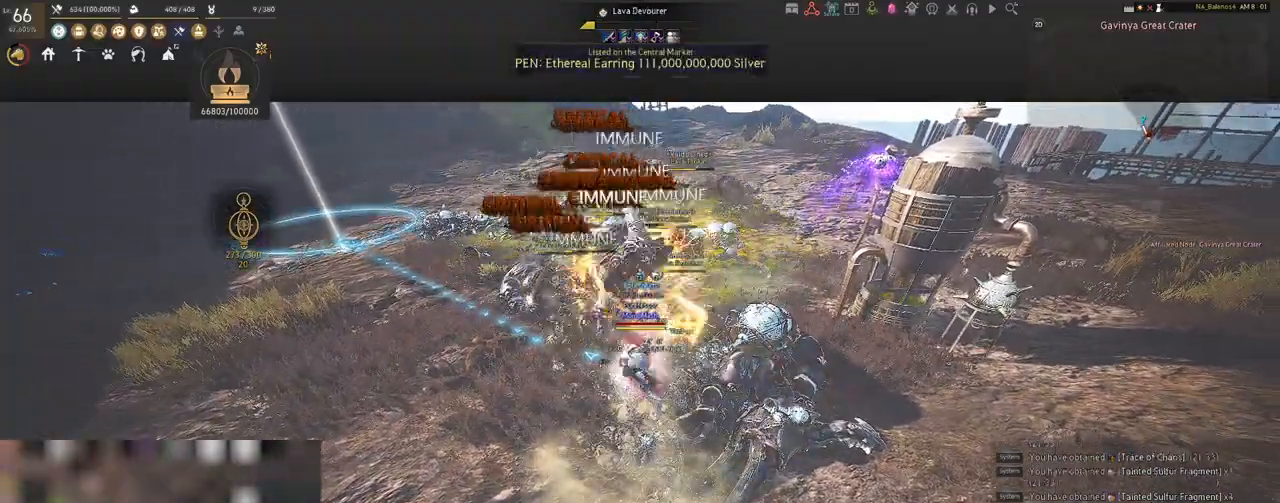
{"keys": [], "mouse": [], "events": []}
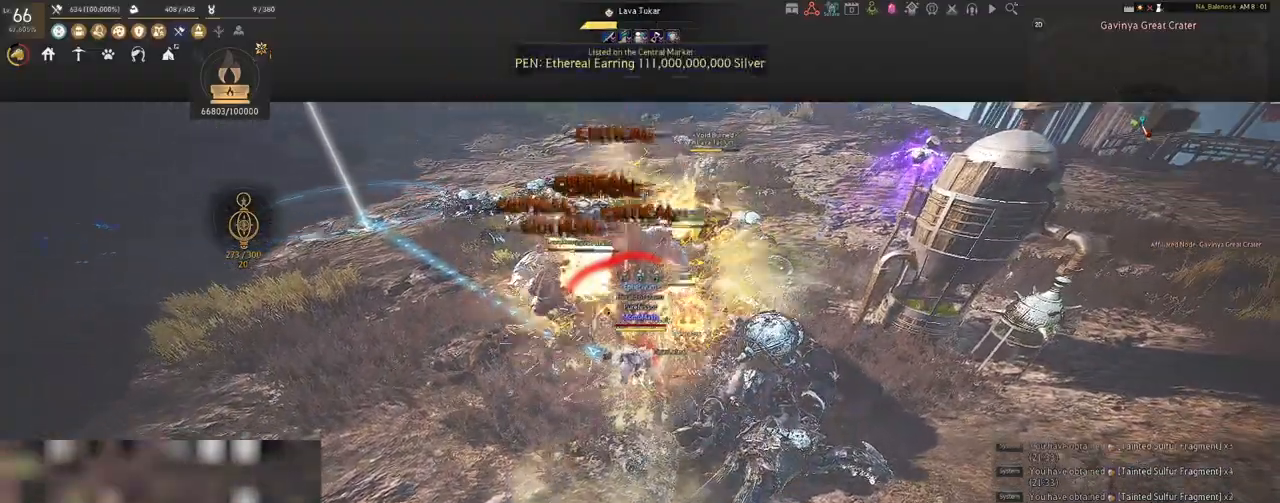
{"keys": ["a", "shift"], "mouse": [], "events": [[183, "shift", "down"], [200, "a", "down"]]}
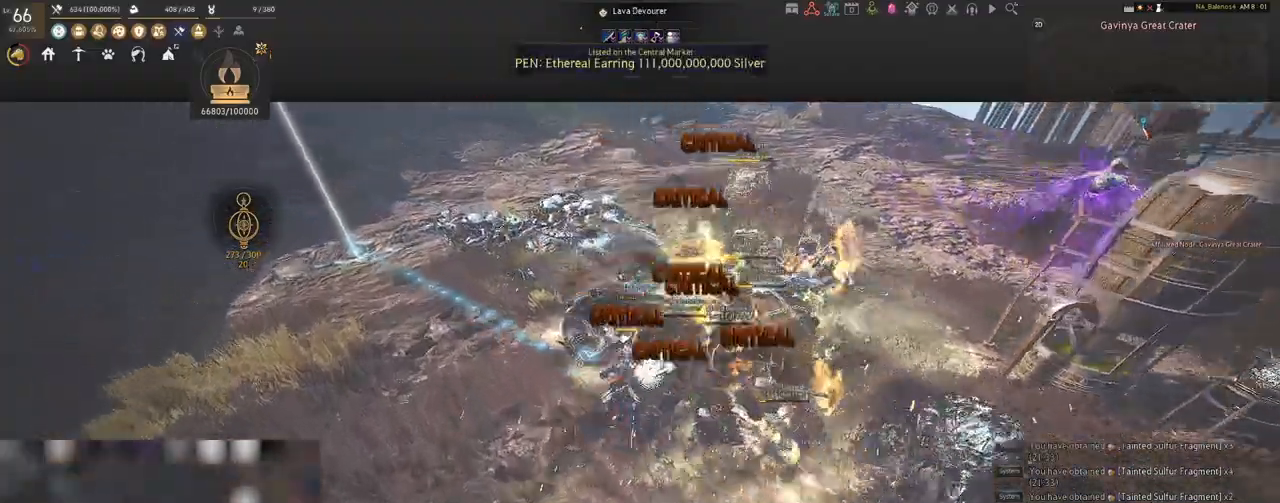
{"keys": ["s", "shift"], "mouse": ["right"], "events": [[33, "s", "down"], [50, "a", "up"], [167, "mouse_right", "down"]]}
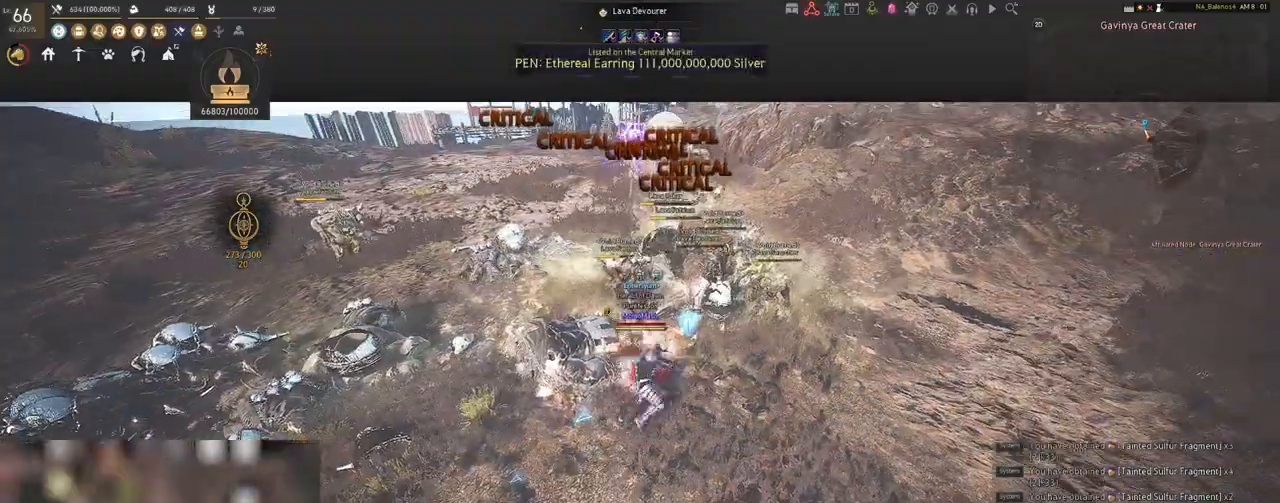
{"keys": [], "mouse": ["right"], "events": [[50, "s", "up"], [50, "shift", "up"]]}
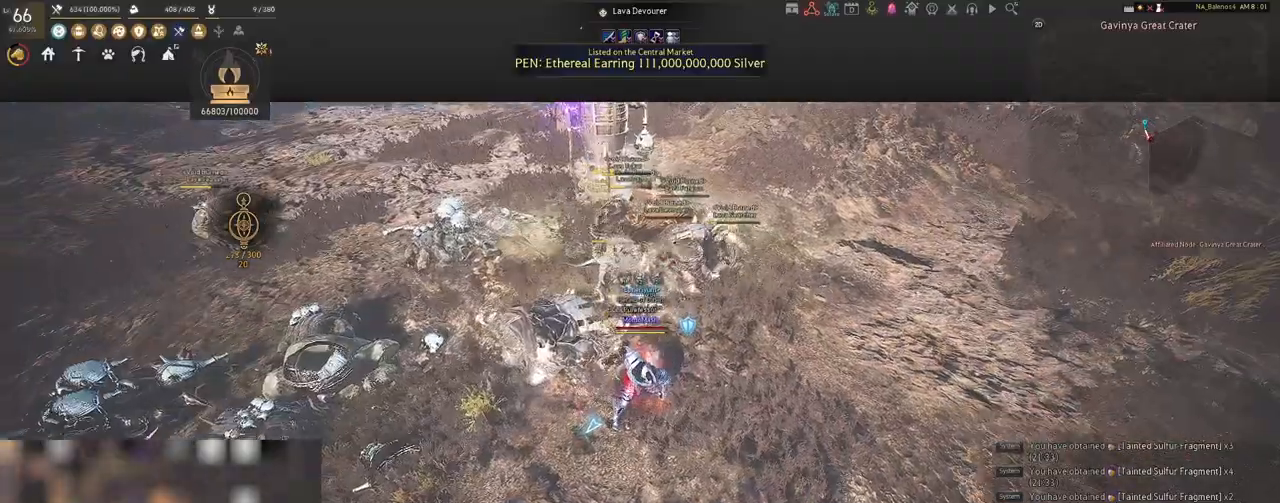
{"keys": [], "mouse": ["right"], "events": []}
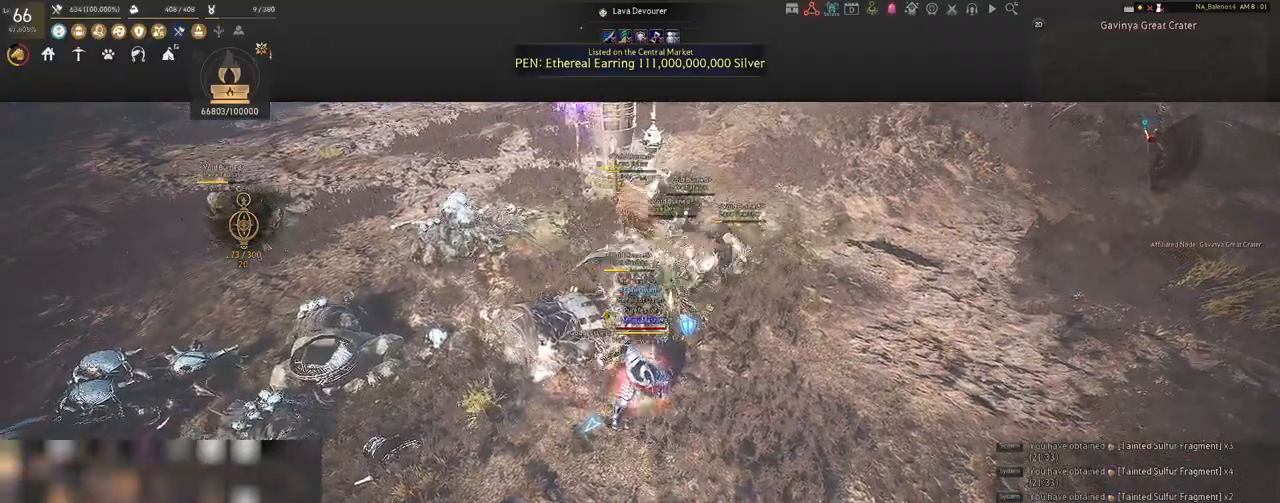
{"keys": [], "mouse": [], "events": [[500, "mouse_right", "up"]]}
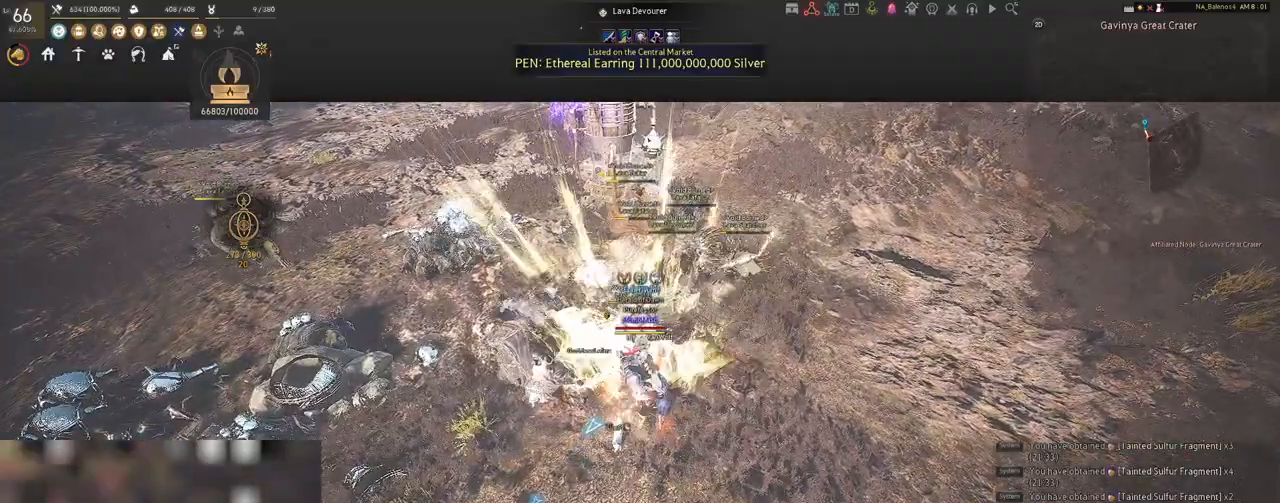
{"keys": ["shift"], "mouse": [], "events": [[67, "mouse_left", "down"], [67, "shift", "down"], [183, "mouse_left", "up"], [267, "mouse_right", "down"], [417, "mouse_right", "up"]]}
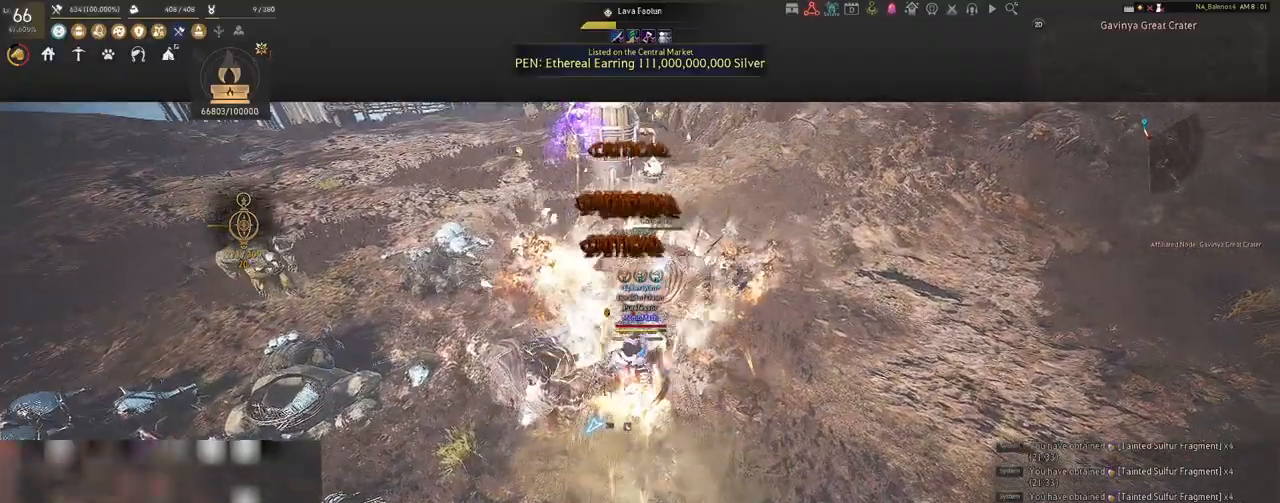
{"keys": ["shift"], "mouse": [], "events": [[167, "shift", "up"], [500, "shift", "down"]]}
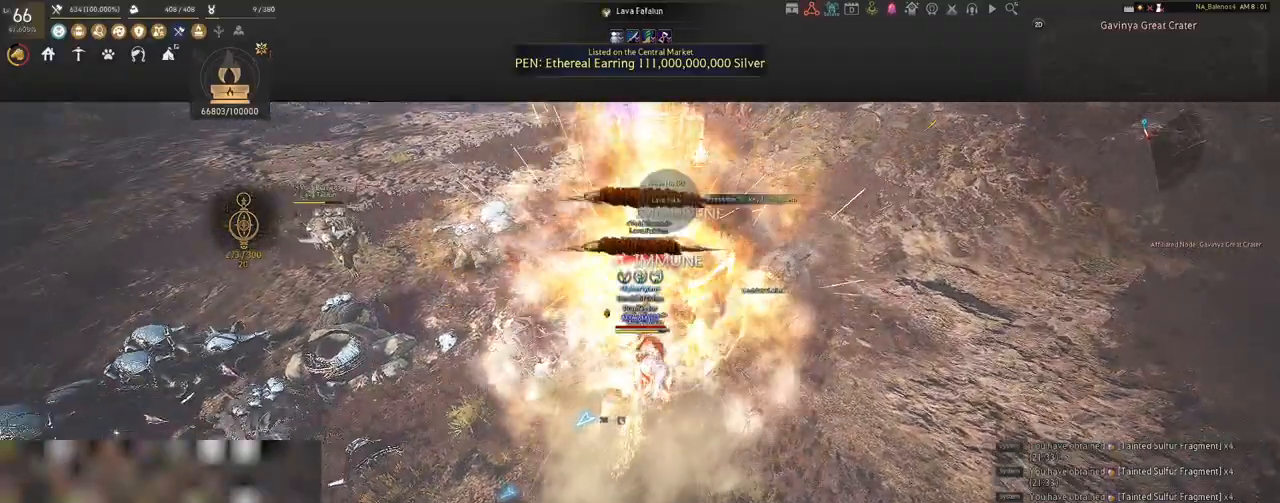
{"keys": [], "mouse": ["left"], "events": [[17, "d", "down"], [267, "shift", "up"], [300, "d", "up"], [433, "mouse_left", "down"]]}
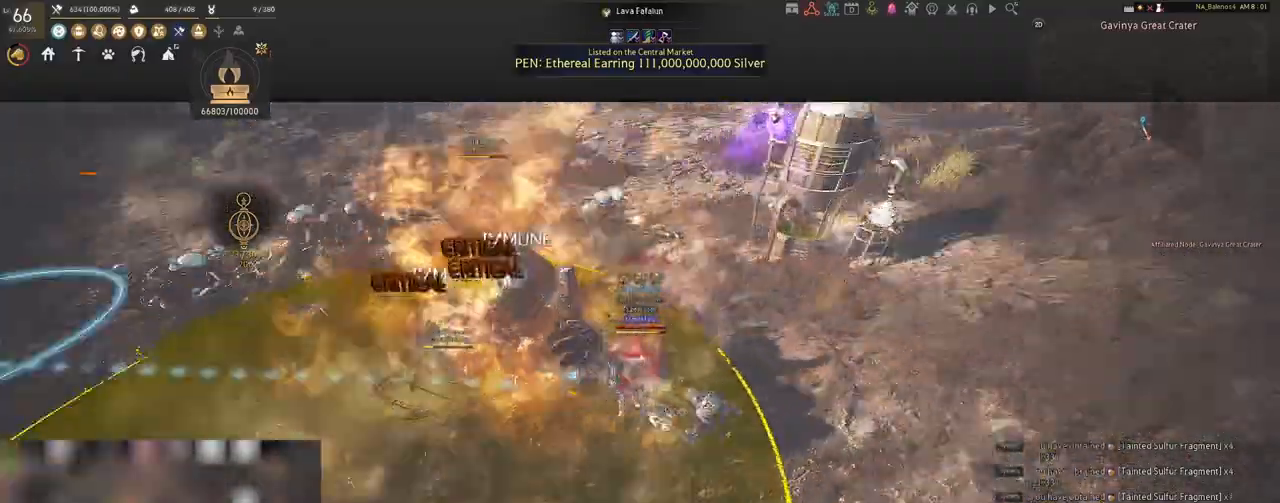
{"keys": [], "mouse": ["left"], "events": []}
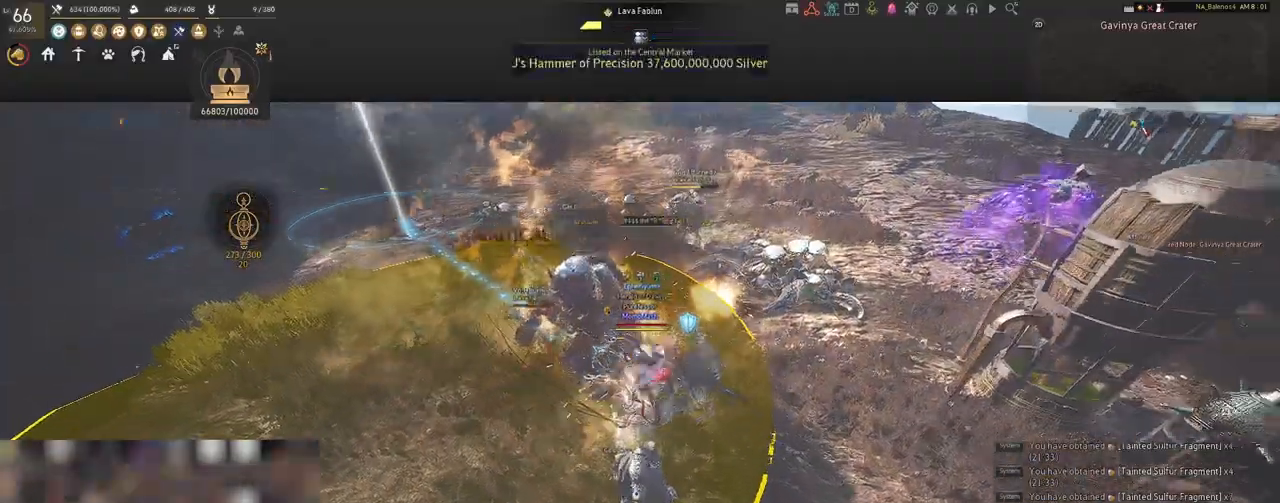
{"keys": ["d", "shift"], "mouse": [], "events": [[300, "mouse_left", "up"], [317, "d", "down"], [317, "shift", "down"]]}
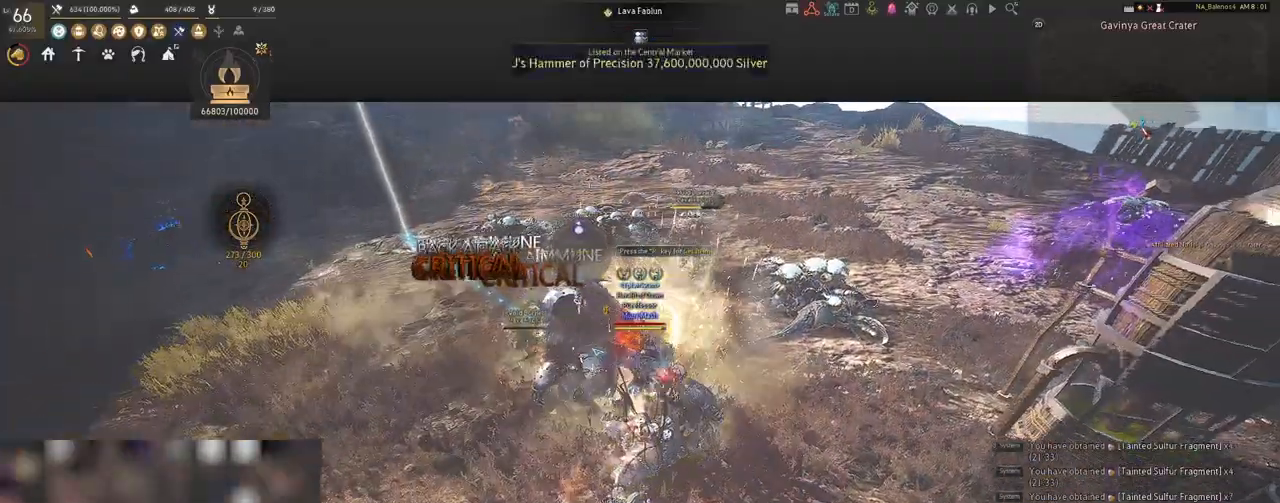
{"keys": ["d", "shift"], "mouse": [], "events": []}
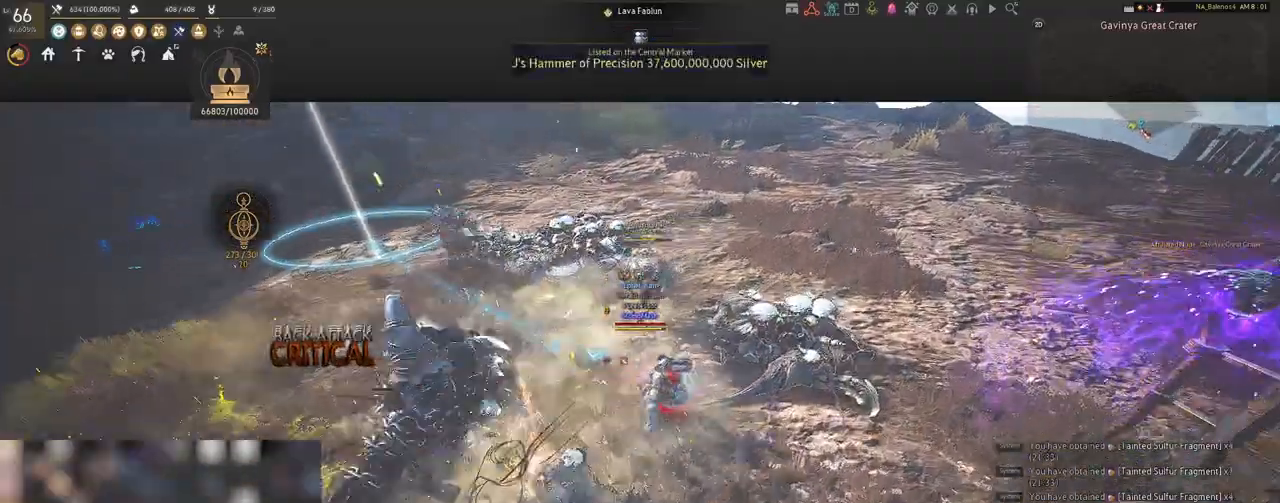
{"keys": ["d"], "mouse": [], "events": [[500, "shift", "up"]]}
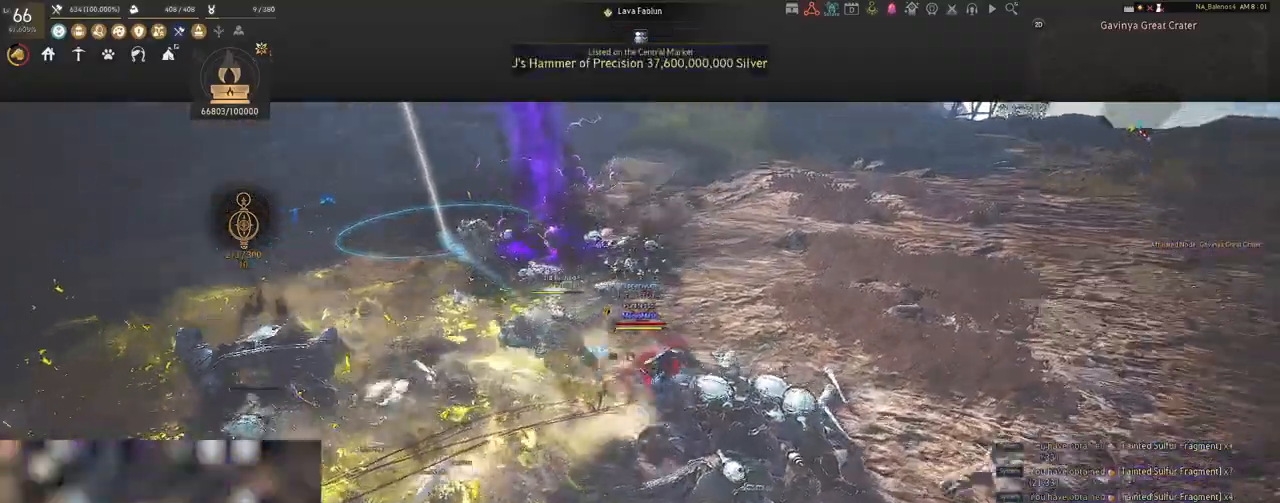
{"keys": [], "mouse": ["left"], "events": [[33, "d", "up"], [67, "mouse_left", "down"]]}
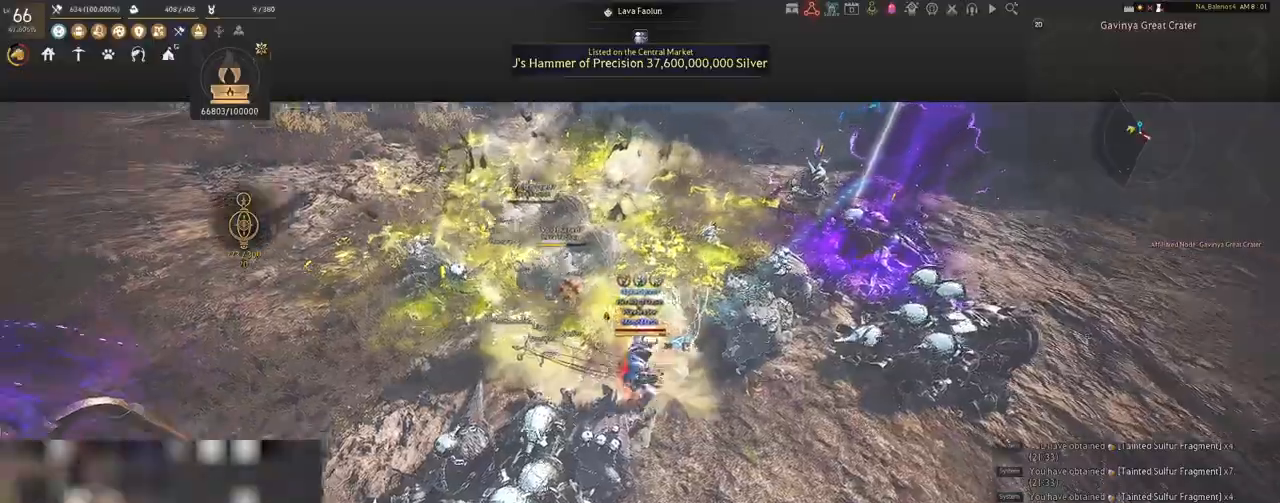
{"keys": [], "mouse": ["left"], "events": []}
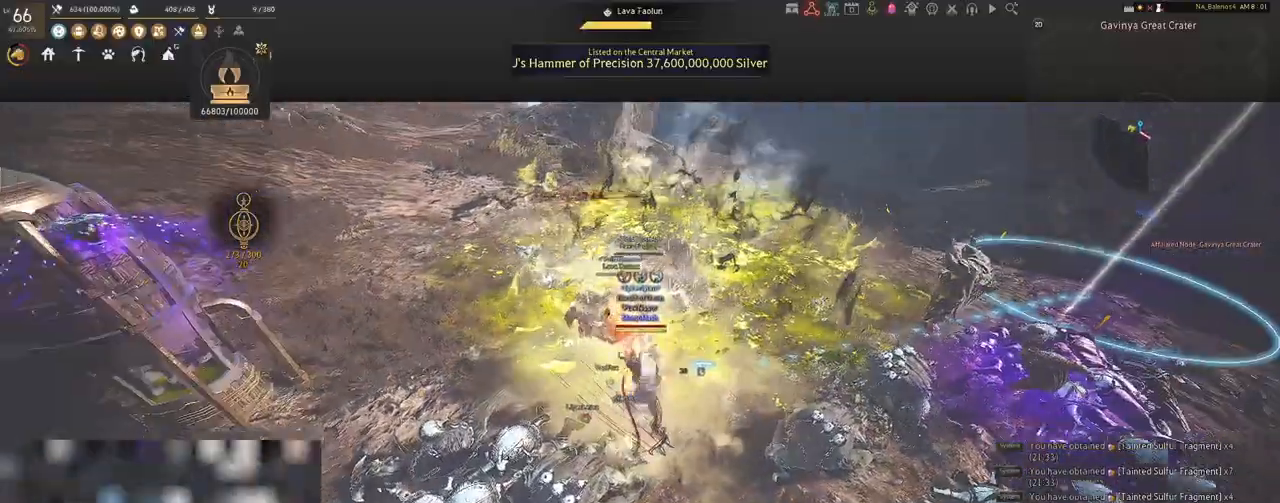
{"keys": ["s"], "mouse": [], "events": [[100, "mouse_left", "up"], [133, "s", "down"], [267, "q", "down"], [300, "q", "up"], [433, "q", "down"], [467, "q", "up"]]}
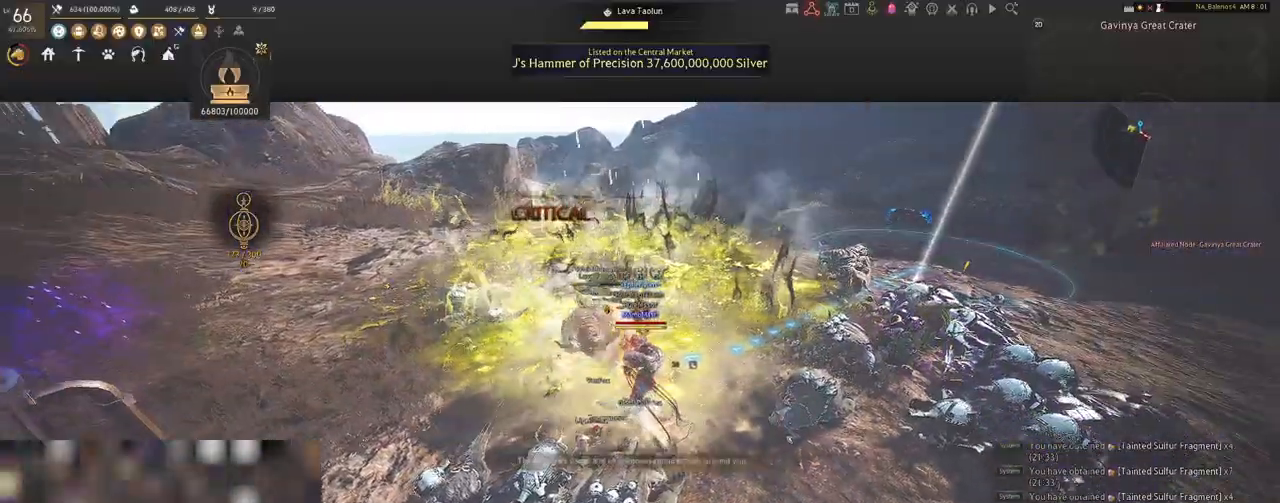
{"keys": ["q", "s"], "mouse": [], "events": [[100, "q", "down"], [133, "q", "up"], [267, "q", "down"], [300, "q", "up"], [483, "q", "down"]]}